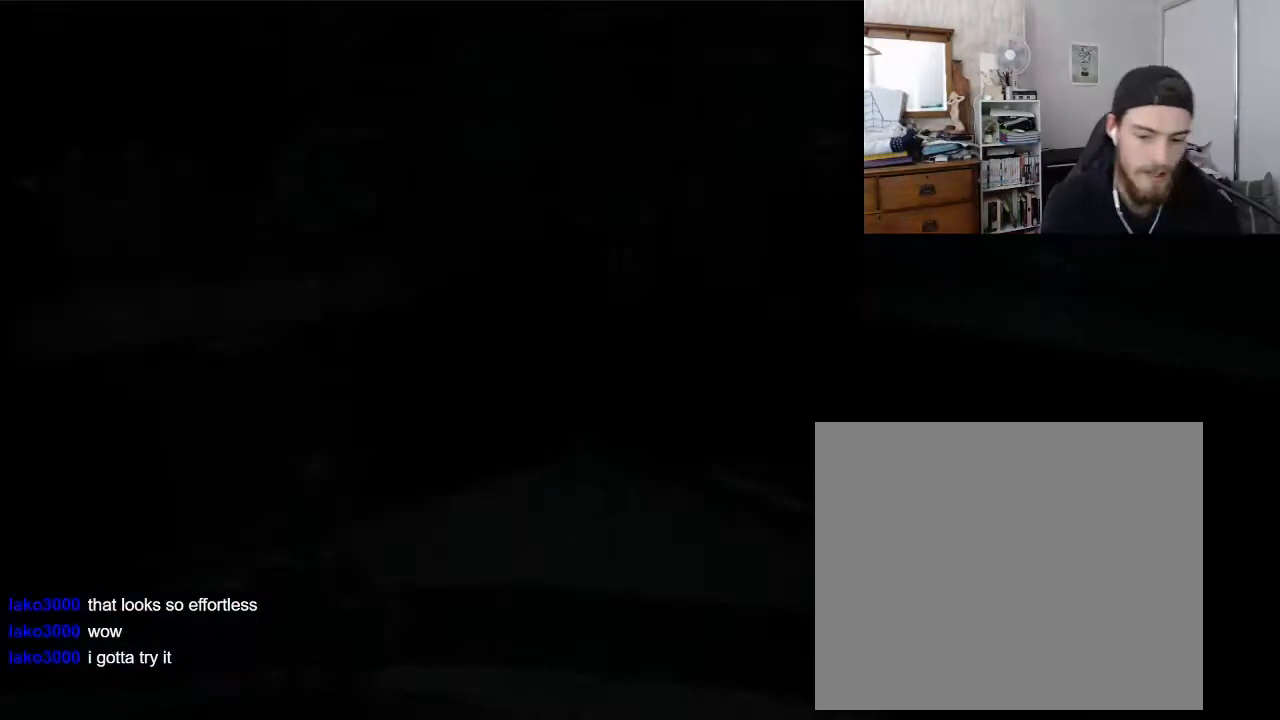
Gameplay with a controller (PlayStation layout); each line is a JSON object with the inputs held at the frame after it. "events" lists button and stick changes between this image and that frame as [ms after this image, input, new state], when the widget could be followed in between.
{"buttons": [], "left_stick": "up", "right_stick": "center", "events": [[100, "left_stick", "up"], [267, "CROSS", "down"], [400, "CROSS", "up"]]}
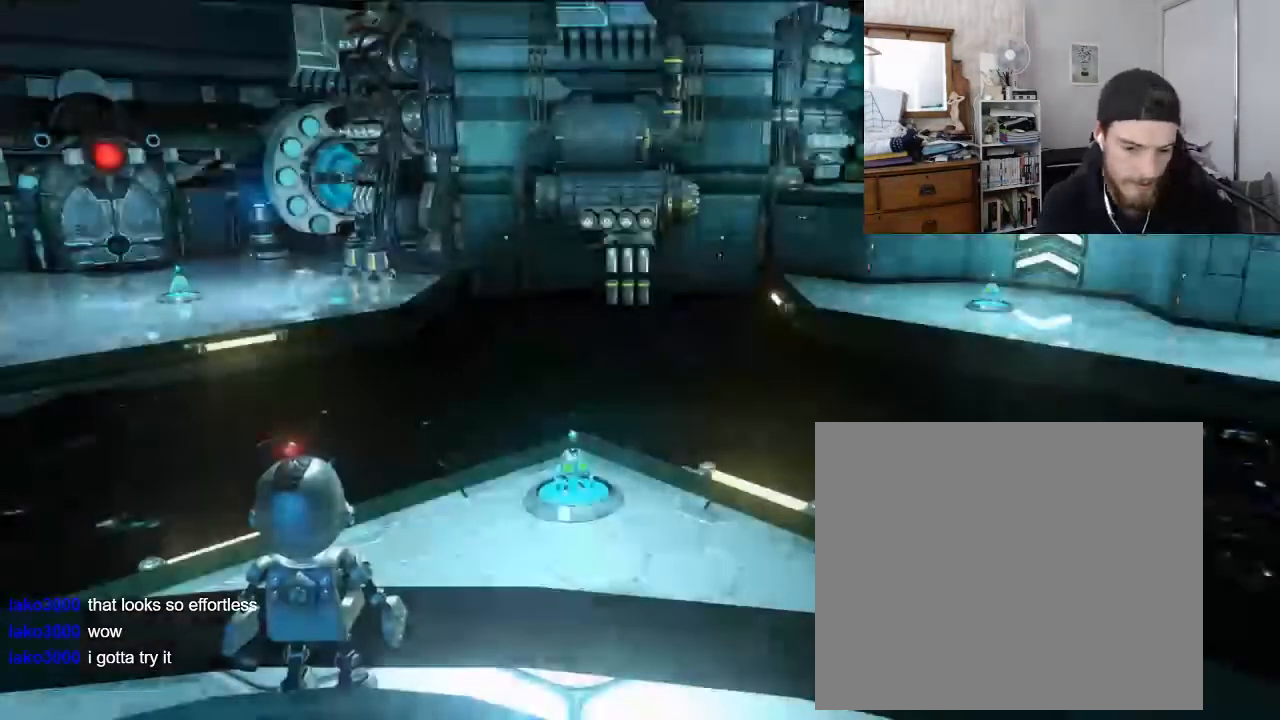
{"buttons": [], "left_stick": "up", "right_stick": "center", "events": []}
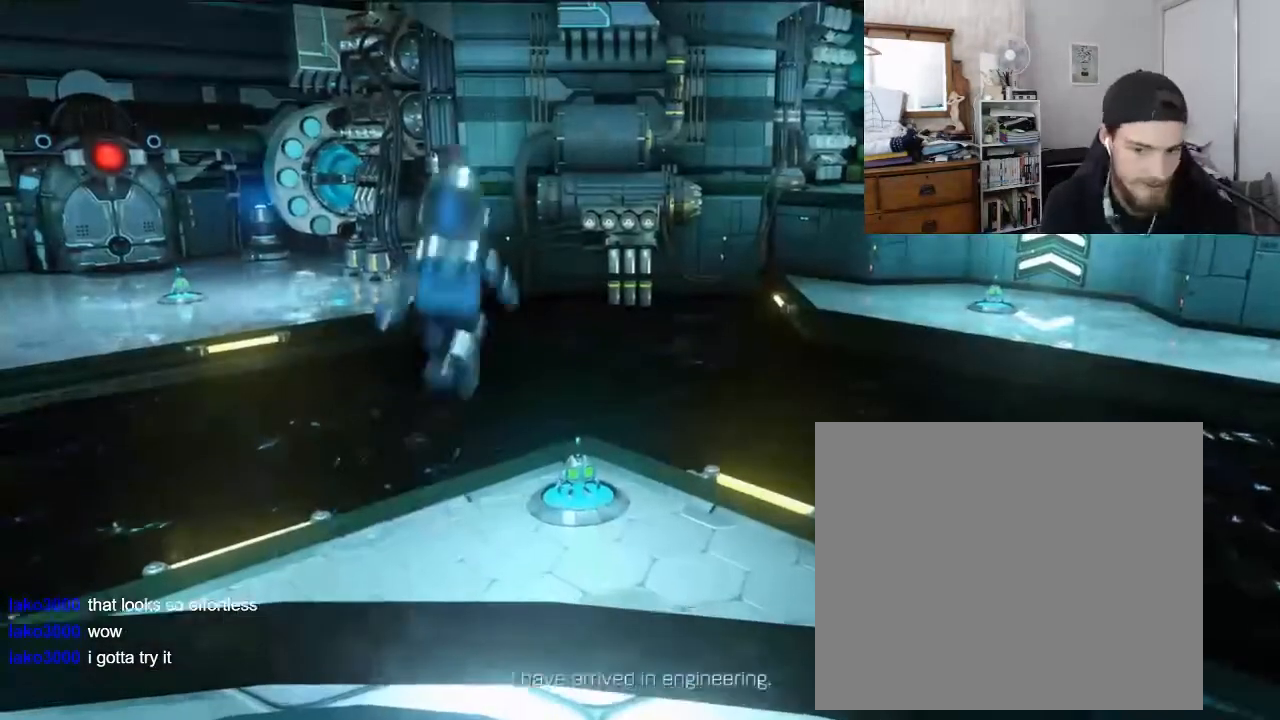
{"buttons": ["SQUARE"], "left_stick": "up", "right_stick": "center", "events": [[500, "SQUARE", "down"]]}
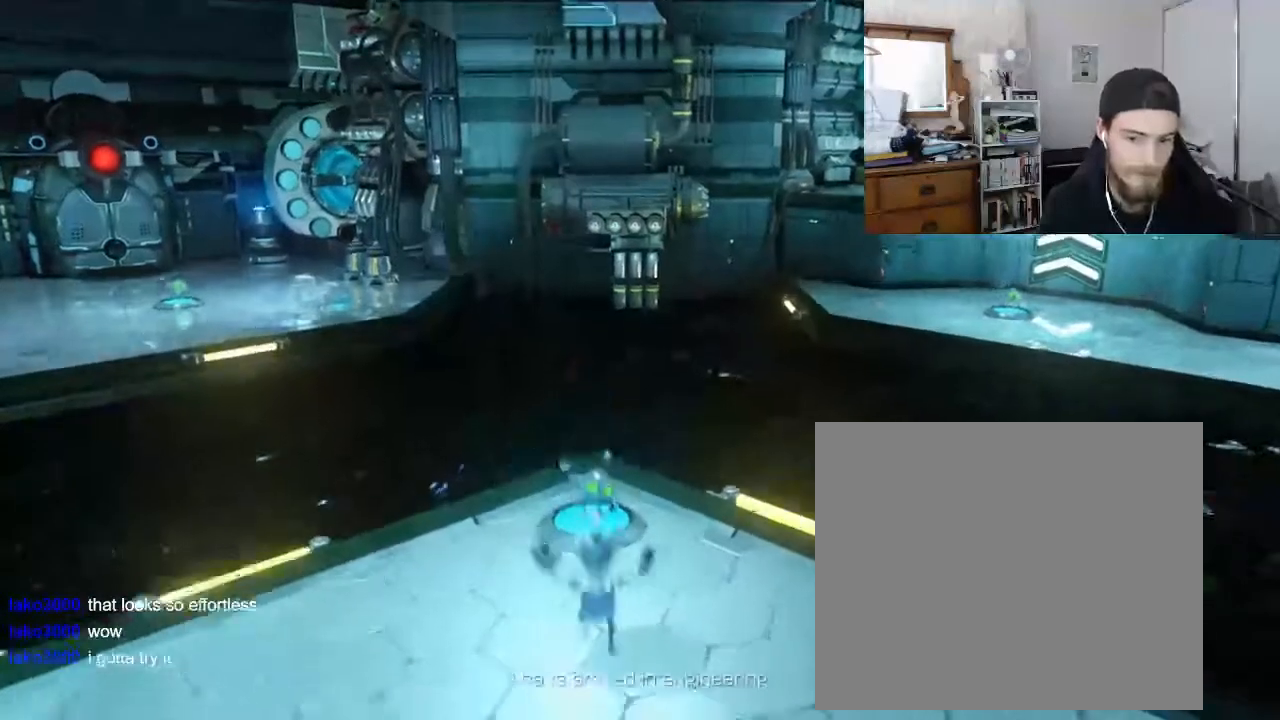
{"buttons": [], "left_stick": "center", "right_stick": "down-left", "events": [[67, "left_stick", "center"], [100, "SQUARE", "up"], [200, "right_stick", "down-left"]]}
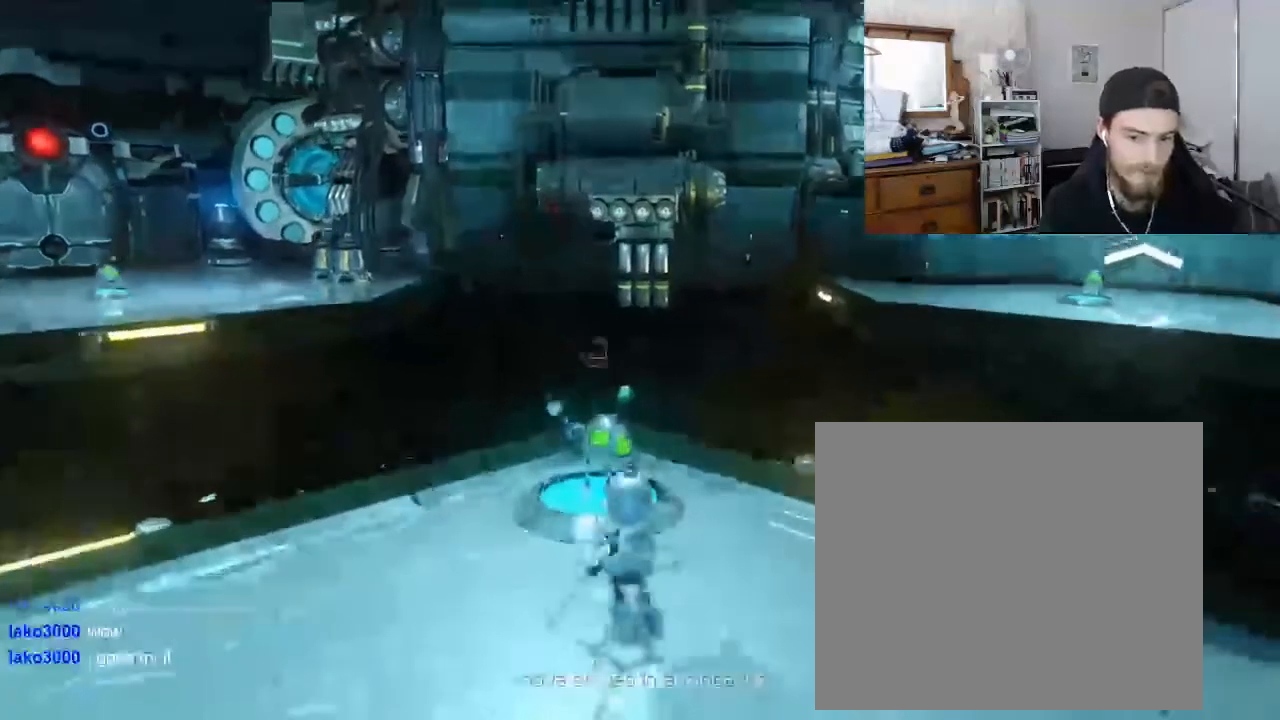
{"buttons": [], "left_stick": "down-left", "right_stick": "center", "events": [[33, "DPAD_RIGHT", "down"], [100, "DPAD_RIGHT", "up"], [100, "right_stick", "center"], [200, "DPAD_RIGHT", "down"], [200, "right_stick", "down-left"], [267, "DPAD_RIGHT", "up"], [333, "right_stick", "center"], [434, "left_stick", "down-left"]]}
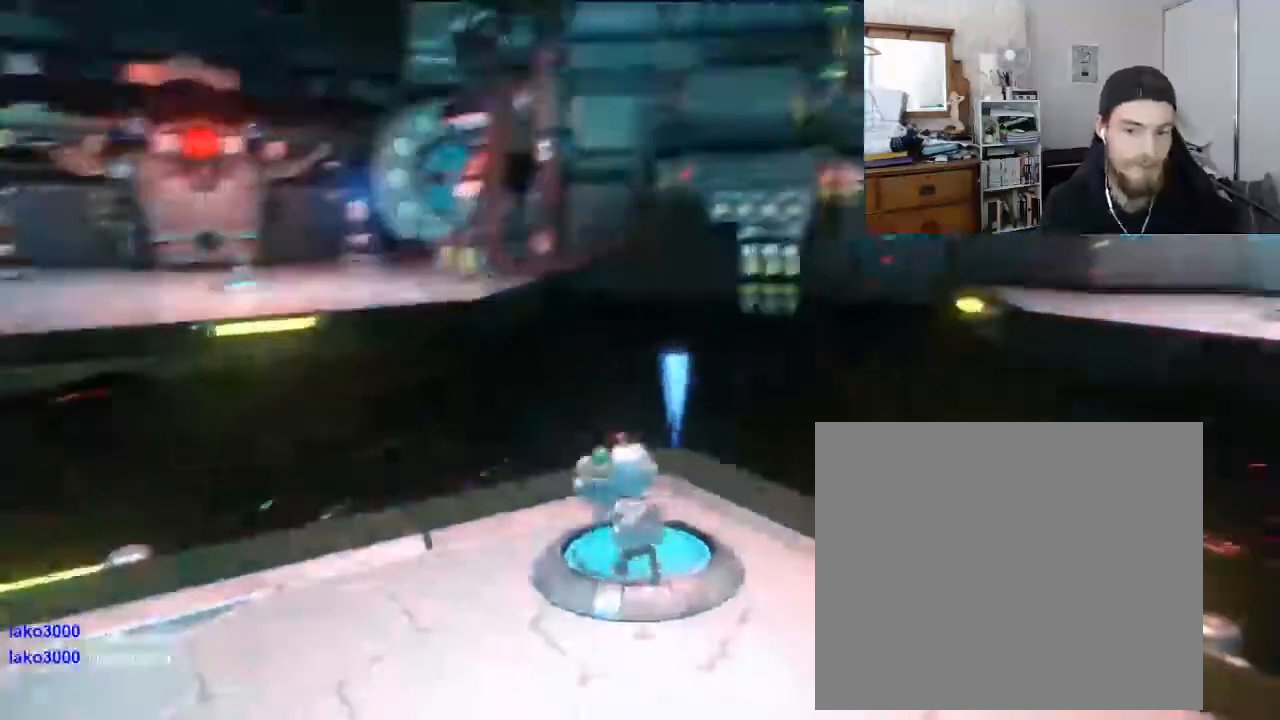
{"buttons": [], "left_stick": "up", "right_stick": "right", "events": [[100, "SQUARE", "down"], [200, "SQUARE", "up"], [267, "left_stick", "up-left"], [434, "left_stick", "up"], [467, "right_stick", "right"]]}
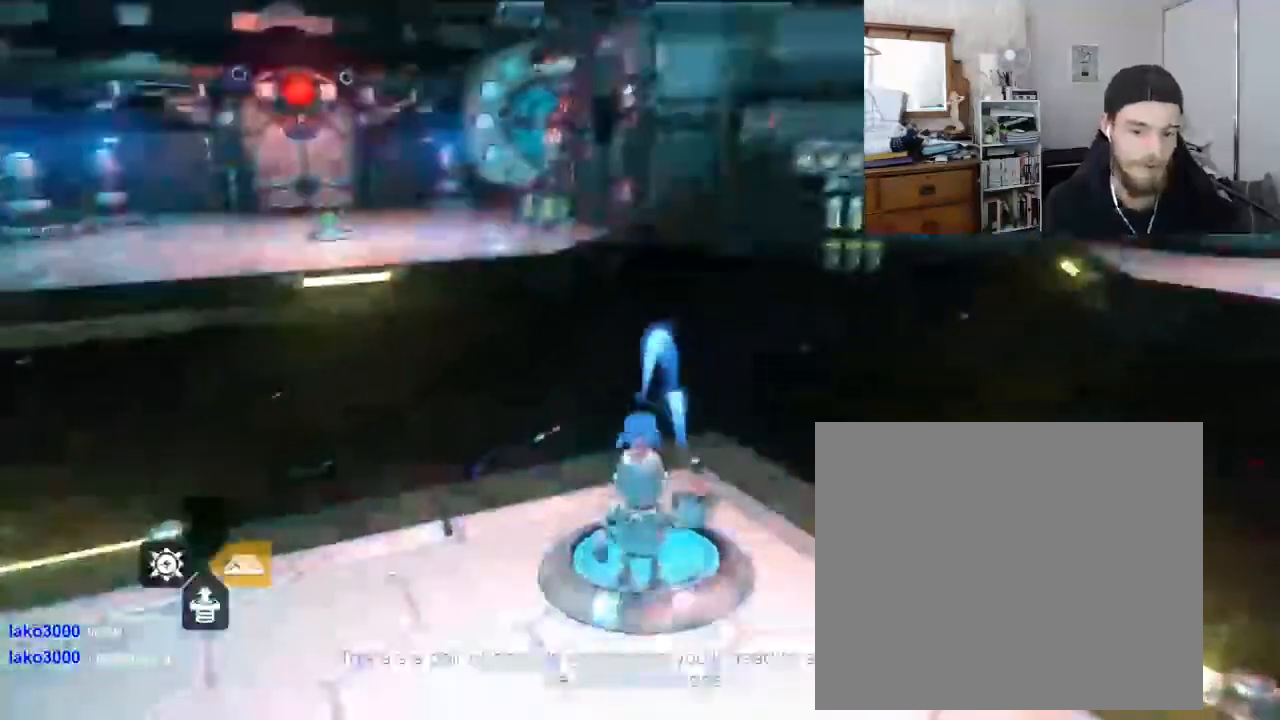
{"buttons": ["CROSS"], "left_stick": "up", "right_stick": "center", "events": [[100, "right_stick", "center"], [434, "CROSS", "down"]]}
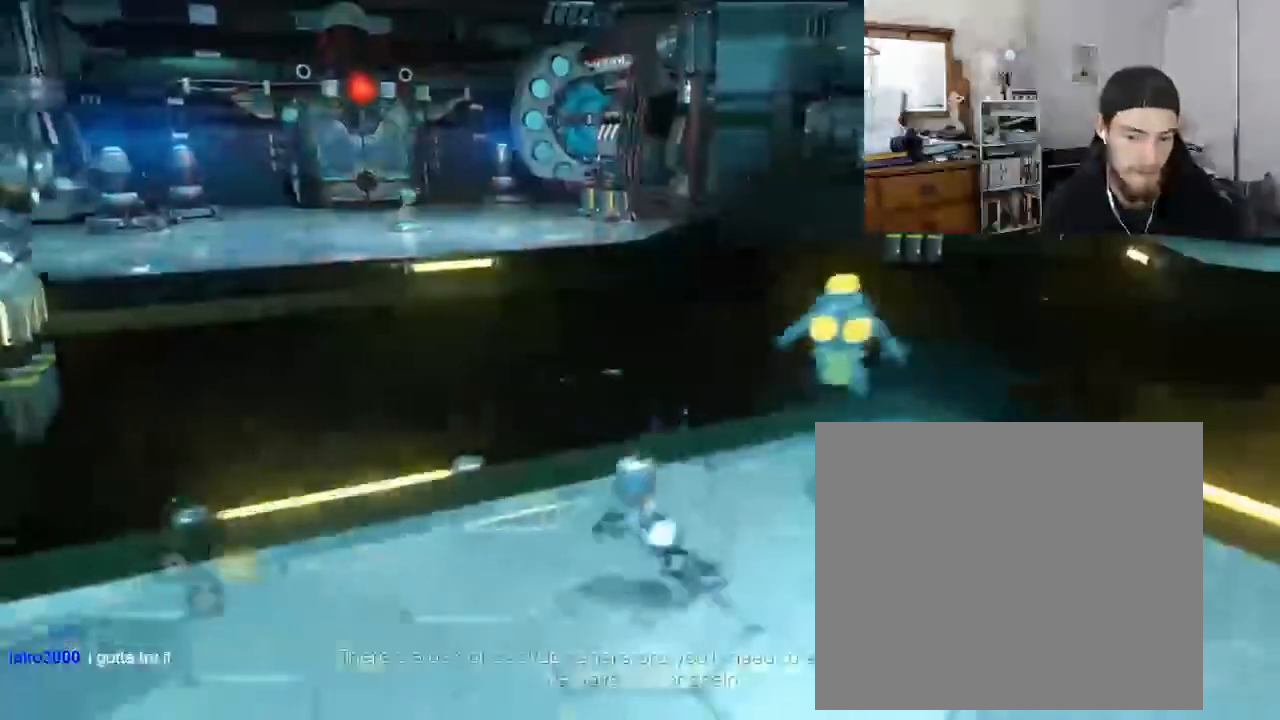
{"buttons": ["SQUARE"], "left_stick": "up", "right_stick": "center", "events": [[67, "CROSS", "up"], [467, "SQUARE", "down"]]}
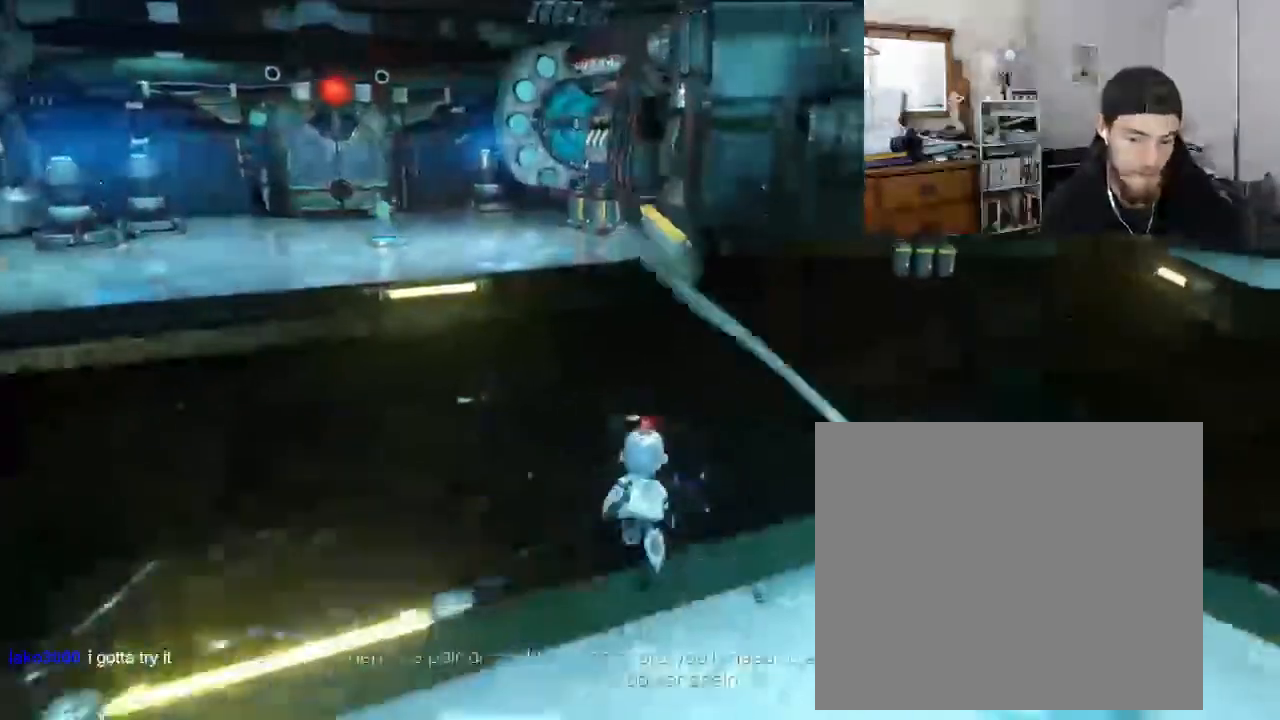
{"buttons": ["SQUARE"], "left_stick": "up", "right_stick": "center", "events": [[33, "SQUARE", "up"], [100, "CROSS", "down"], [167, "CROSS", "up"], [500, "SQUARE", "down"]]}
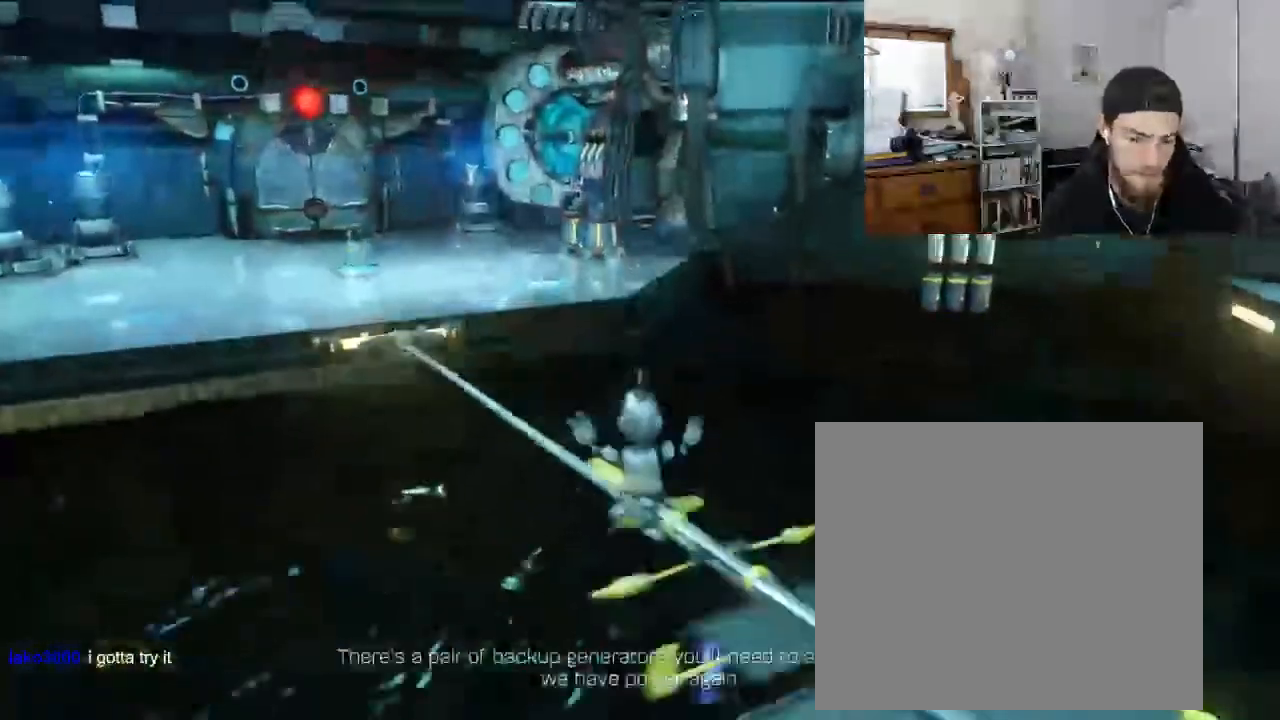
{"buttons": [], "left_stick": "up", "right_stick": "center", "events": [[67, "SQUARE", "up"], [134, "CROSS", "down"], [234, "CROSS", "up"]]}
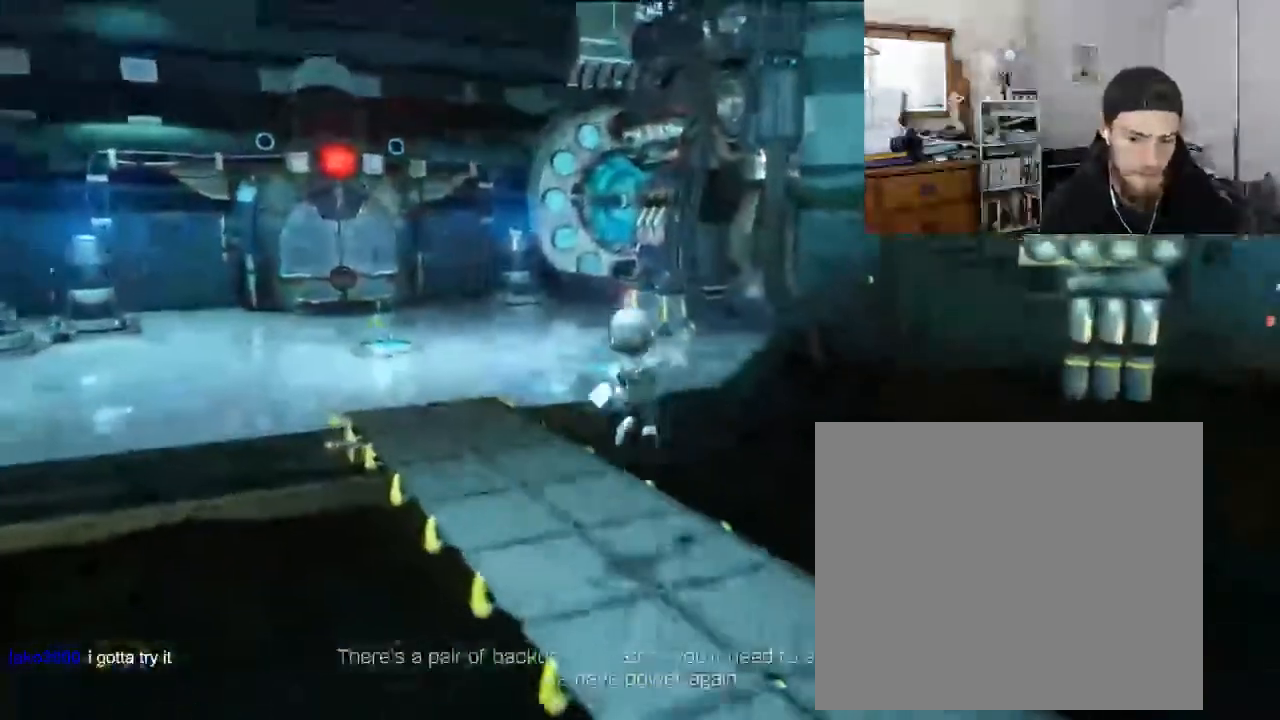
{"buttons": [], "left_stick": "up", "right_stick": "center", "events": [[66, "SQUARE", "down"], [133, "SQUARE", "up"], [200, "CROSS", "down"], [267, "CROSS", "up"]]}
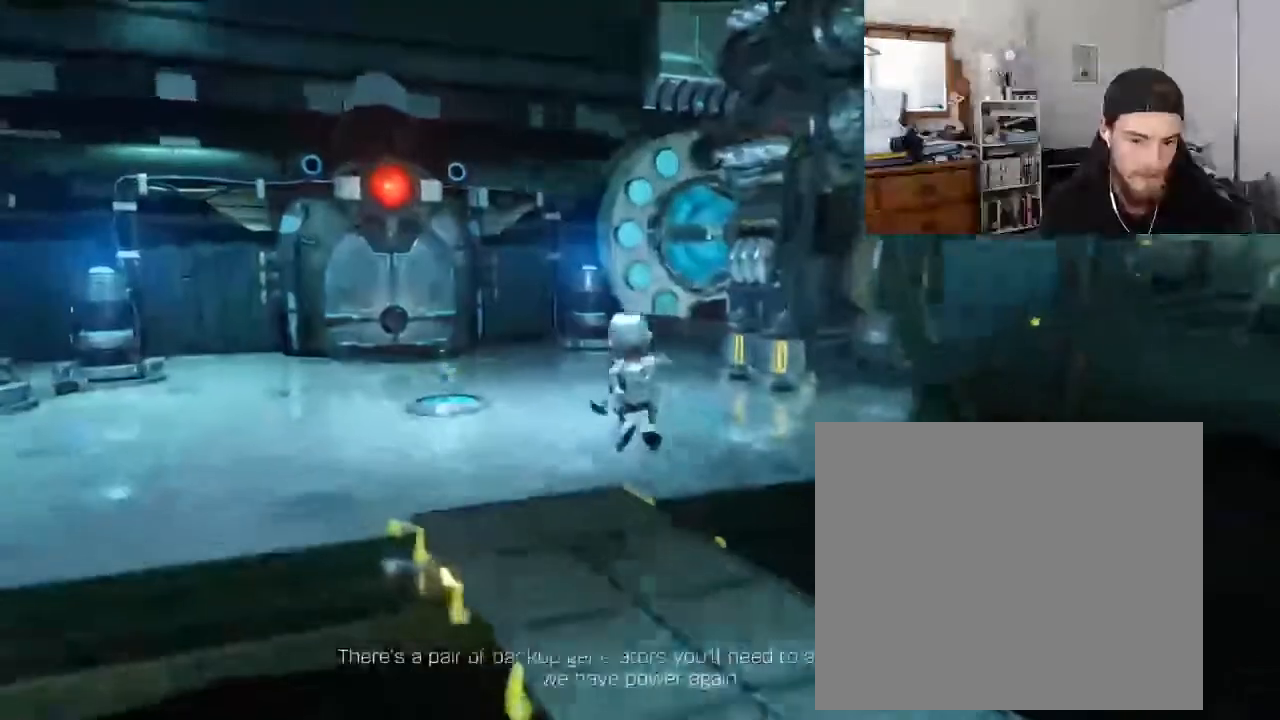
{"buttons": [], "left_stick": "up", "right_stick": "center", "events": [[167, "SQUARE", "down"], [267, "SQUARE", "up"], [301, "CROSS", "down"], [401, "CROSS", "up"]]}
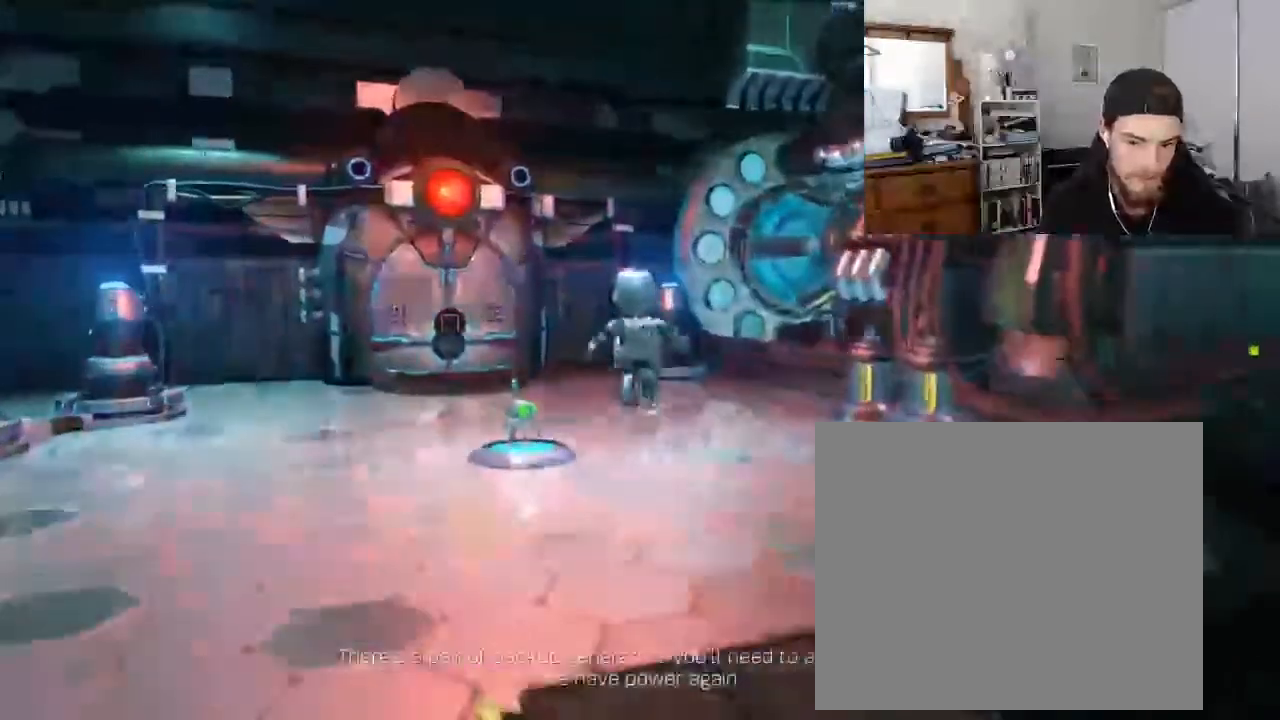
{"buttons": [], "left_stick": "up-left", "right_stick": "center", "events": [[67, "left_stick", "center"], [67, "right_stick", "down"], [233, "right_stick", "center"], [400, "SQUARE", "down"], [467, "SQUARE", "up"], [467, "left_stick", "up-left"]]}
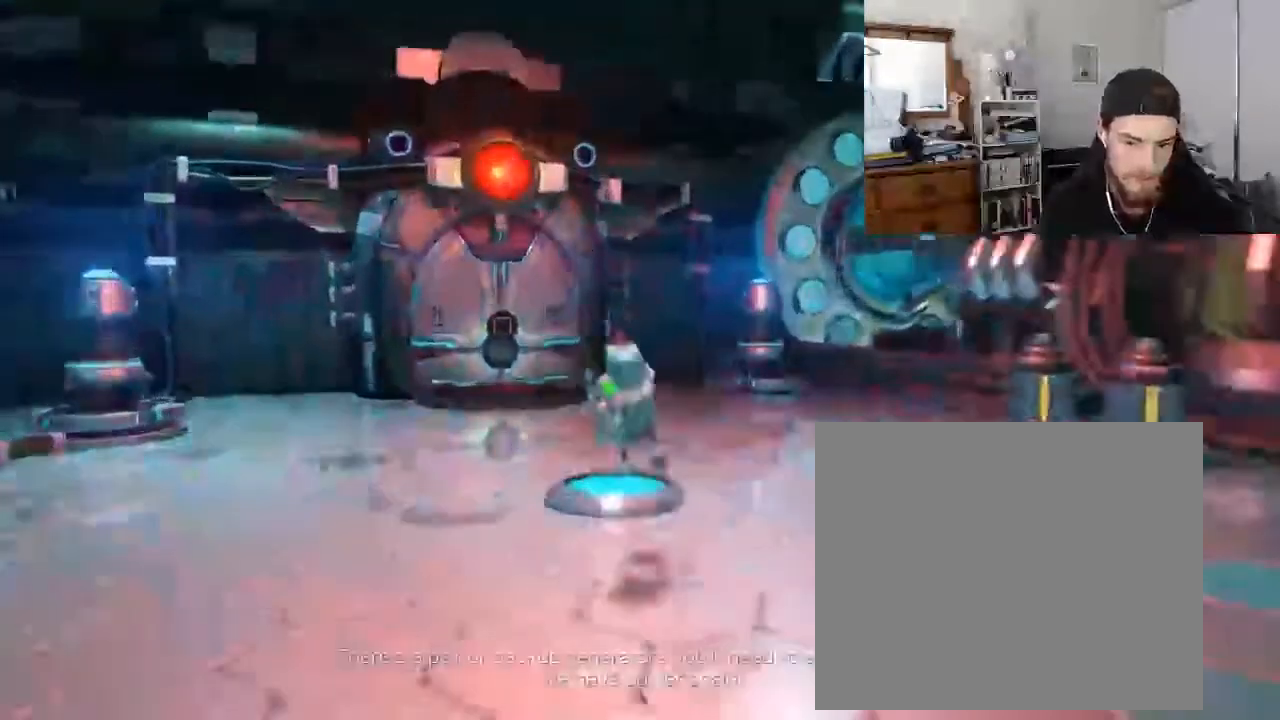
{"buttons": [], "left_stick": "down-right", "right_stick": "center", "events": [[134, "right_stick", "left"], [434, "left_stick", "down-right"], [434, "right_stick", "center"]]}
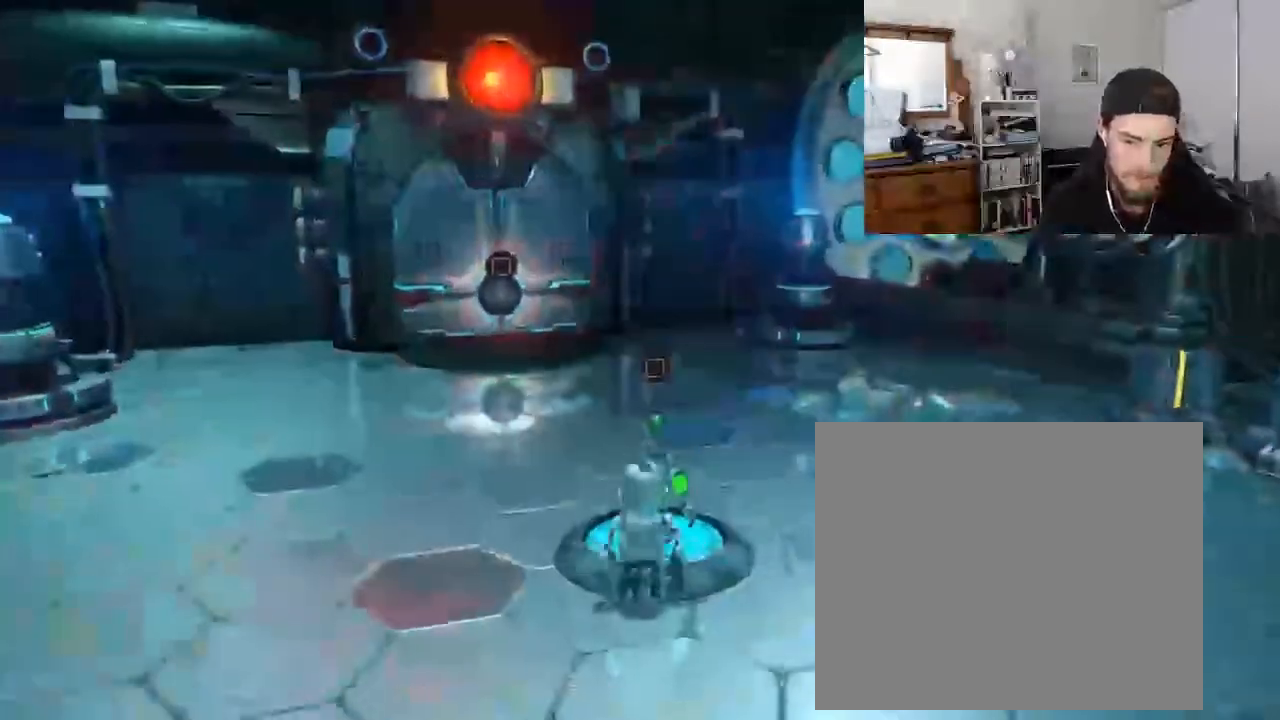
{"buttons": [], "left_stick": "up", "right_stick": "center", "events": [[67, "SQUARE", "down"], [133, "left_stick", "down"], [167, "SQUARE", "up"], [267, "left_stick", "left"], [300, "right_stick", "left"], [367, "left_stick", "up"], [500, "right_stick", "center"]]}
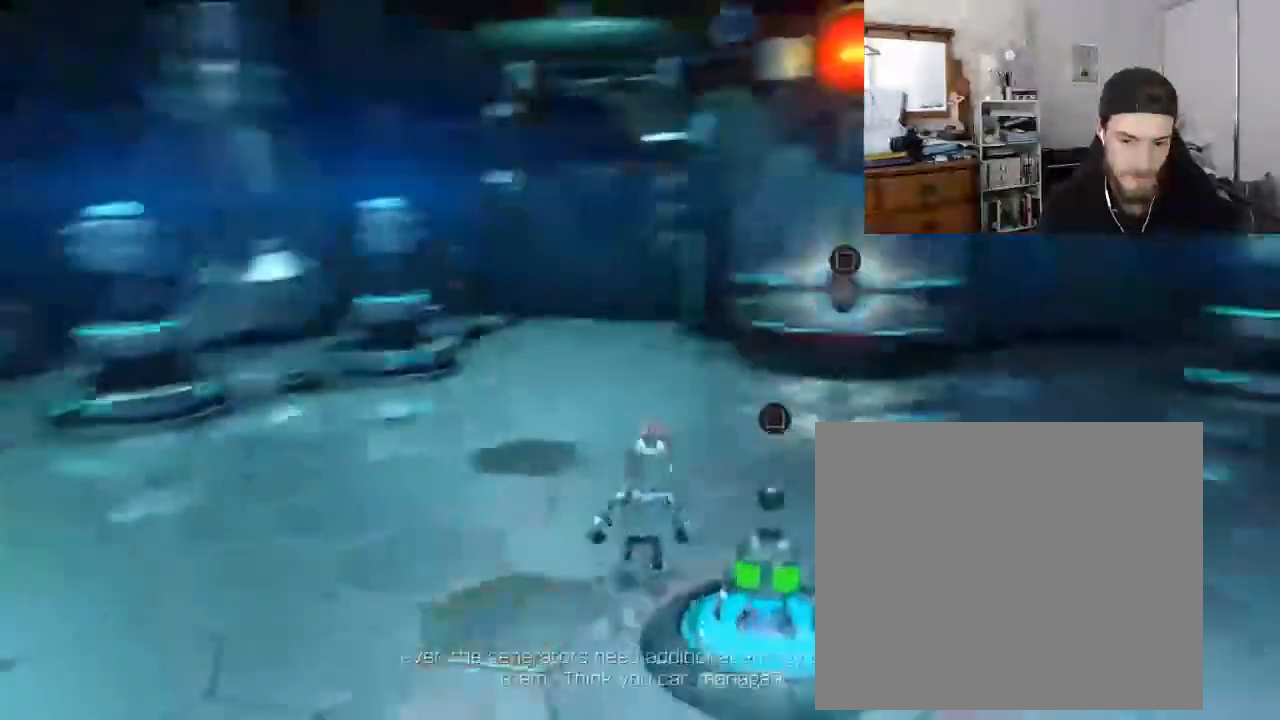
{"buttons": ["DPAD_DOWN"], "left_stick": "up-left", "right_stick": "center", "events": [[367, "left_stick", "up-left"], [501, "DPAD_DOWN", "down"]]}
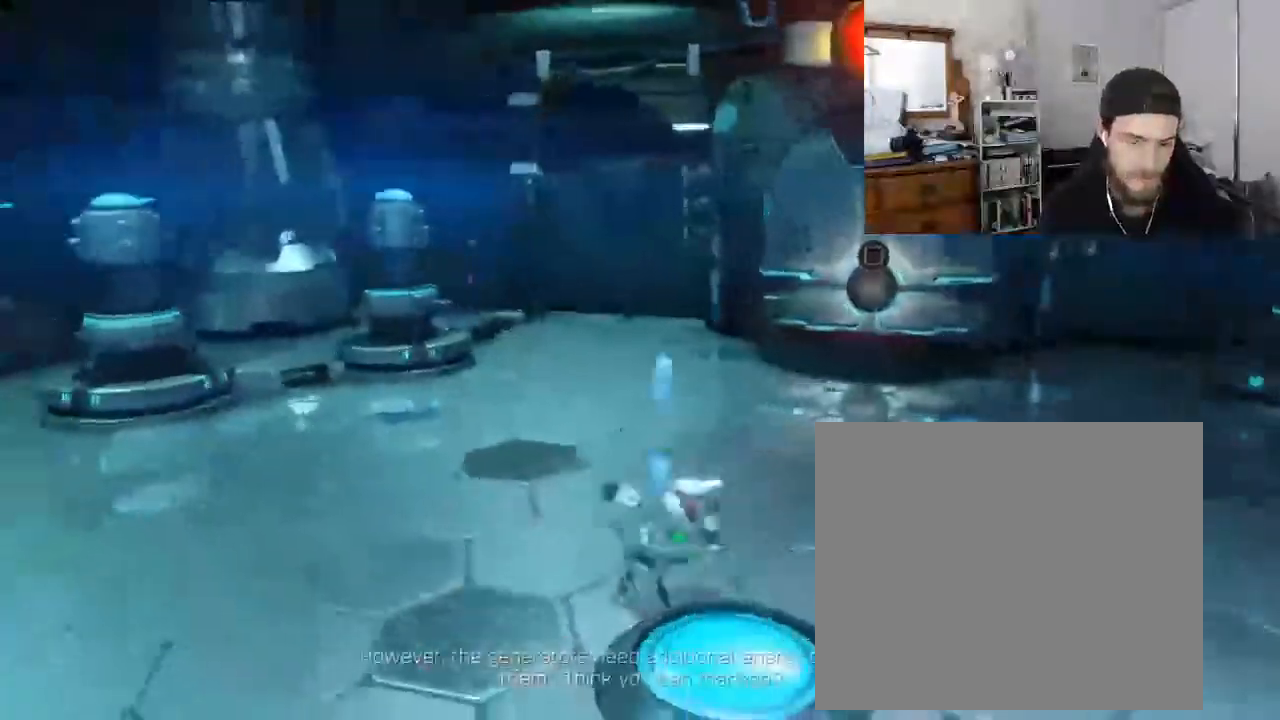
{"buttons": [], "left_stick": "up-left", "right_stick": "center", "events": [[167, "DPAD_DOWN", "up"]]}
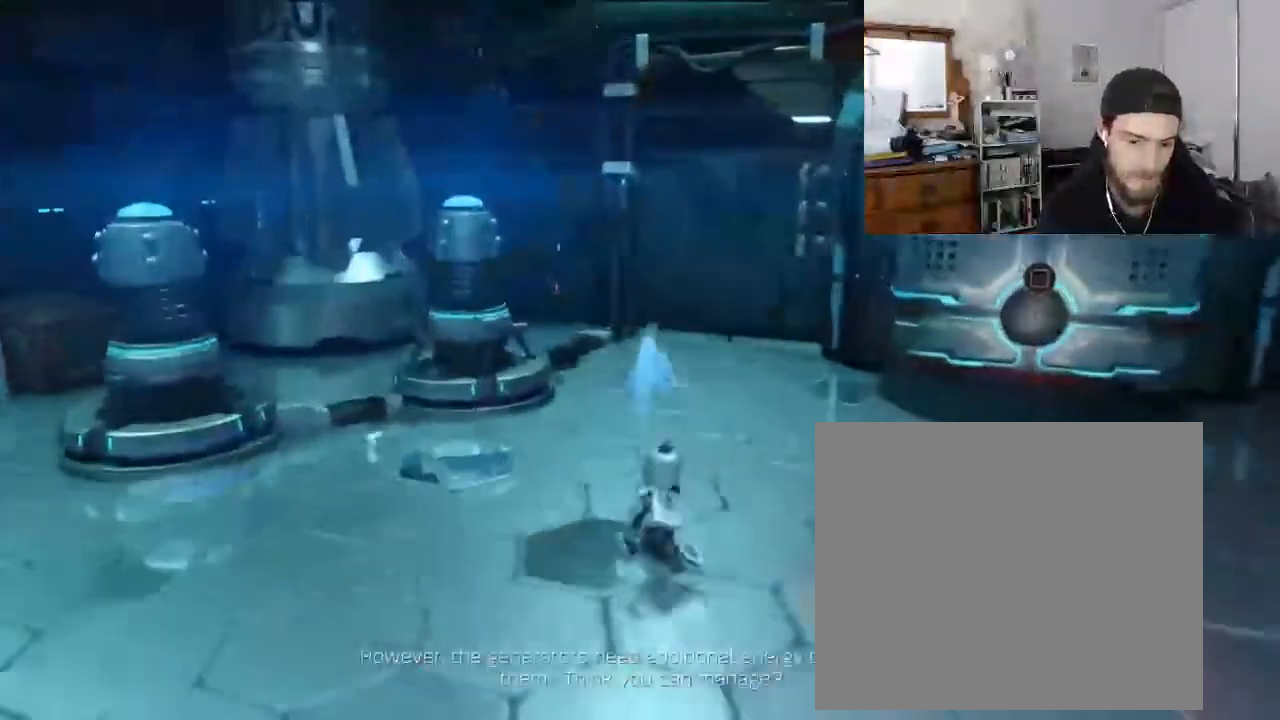
{"buttons": [], "left_stick": "up-left", "right_stick": "right", "events": [[34, "CROSS", "down"], [167, "CROSS", "up"], [367, "right_stick", "right"]]}
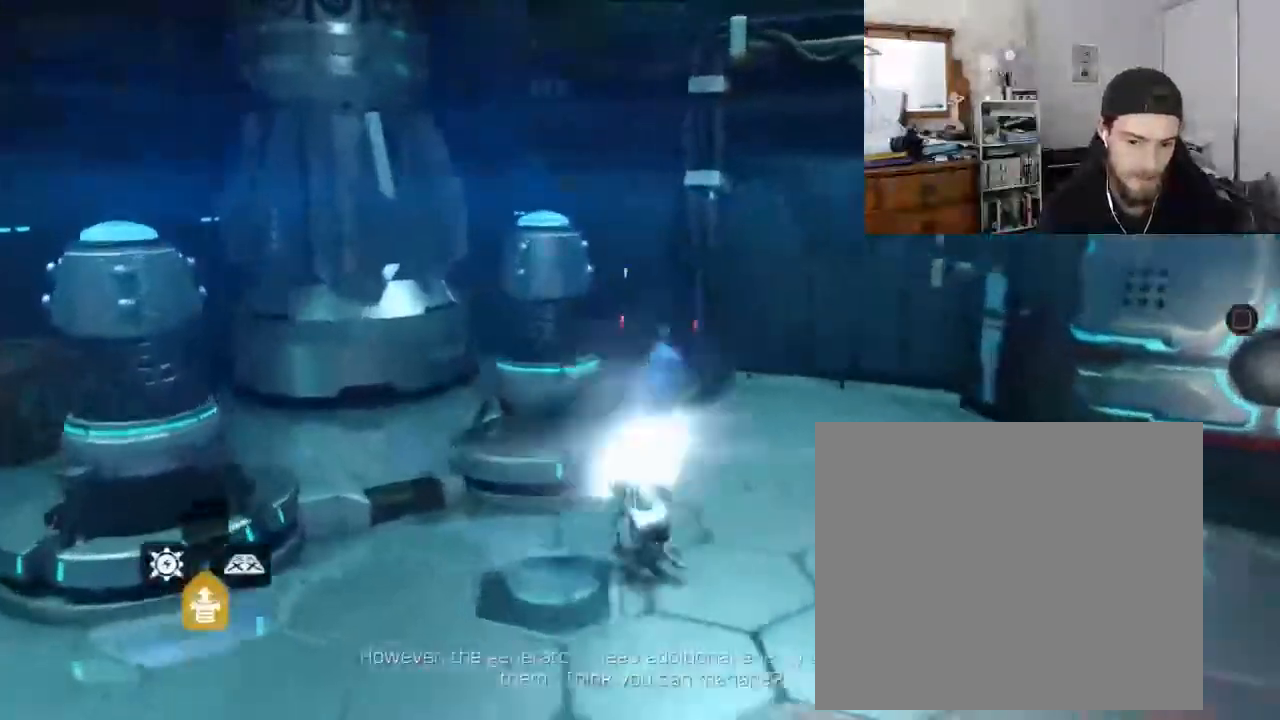
{"buttons": [], "left_stick": "up-left", "right_stick": "down-right", "events": [[33, "right_stick", "down-right"], [200, "right_stick", "right"], [300, "right_stick", "down-right"]]}
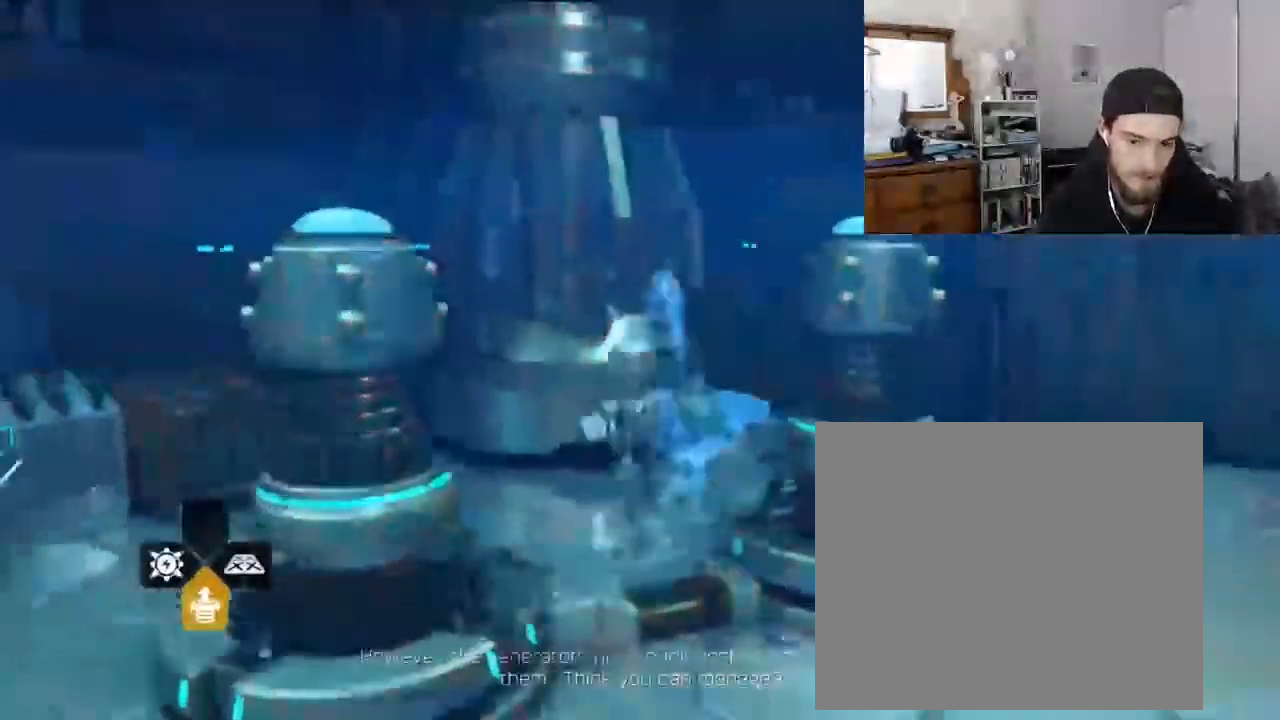
{"buttons": [], "left_stick": "up", "right_stick": "down-right", "events": [[401, "left_stick", "up"]]}
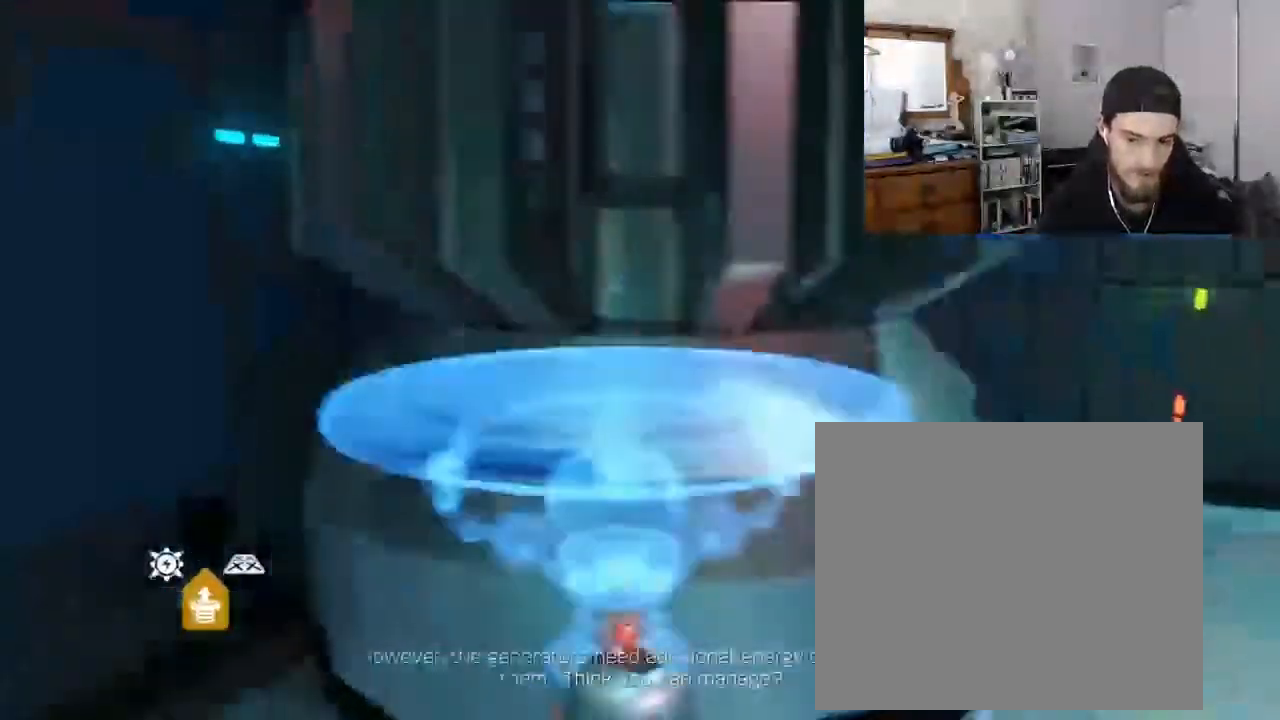
{"buttons": [], "left_stick": "up", "right_stick": "down-right", "events": [[200, "right_stick", "center"], [333, "right_stick", "right"], [400, "right_stick", "down-right"]]}
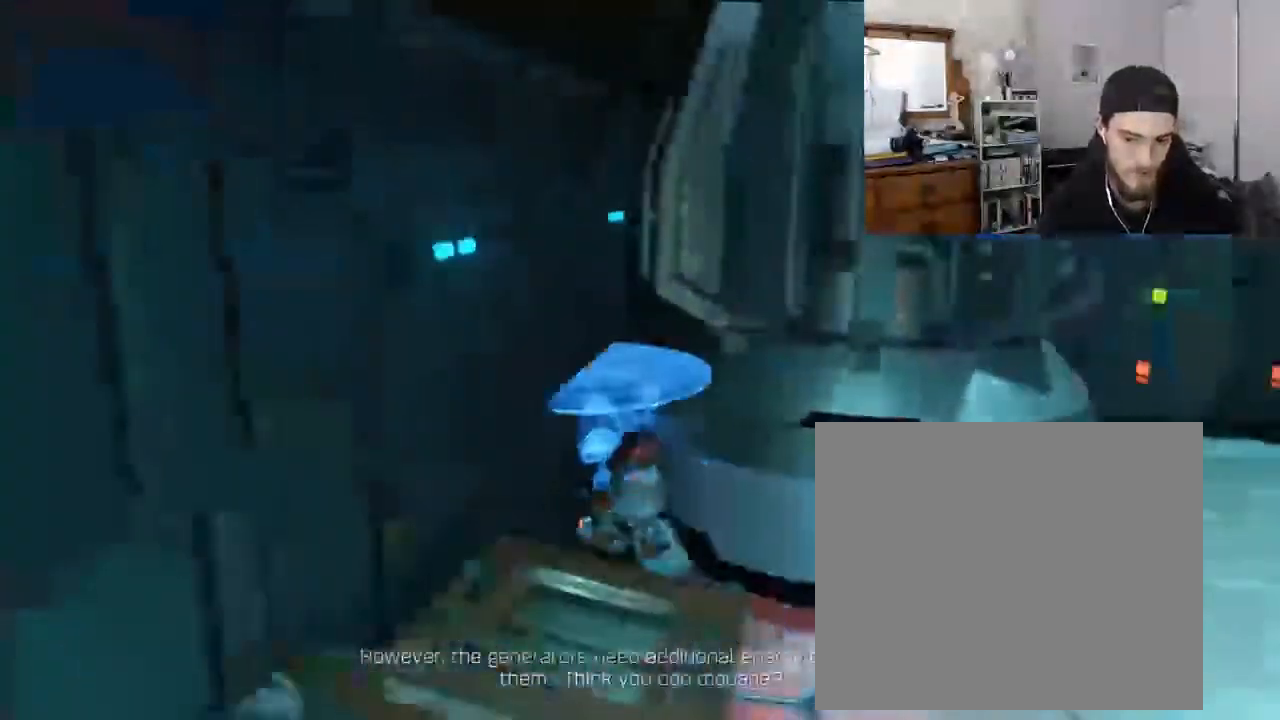
{"buttons": [], "left_stick": "center", "right_stick": "center", "events": [[167, "right_stick", "center"], [467, "left_stick", "center"]]}
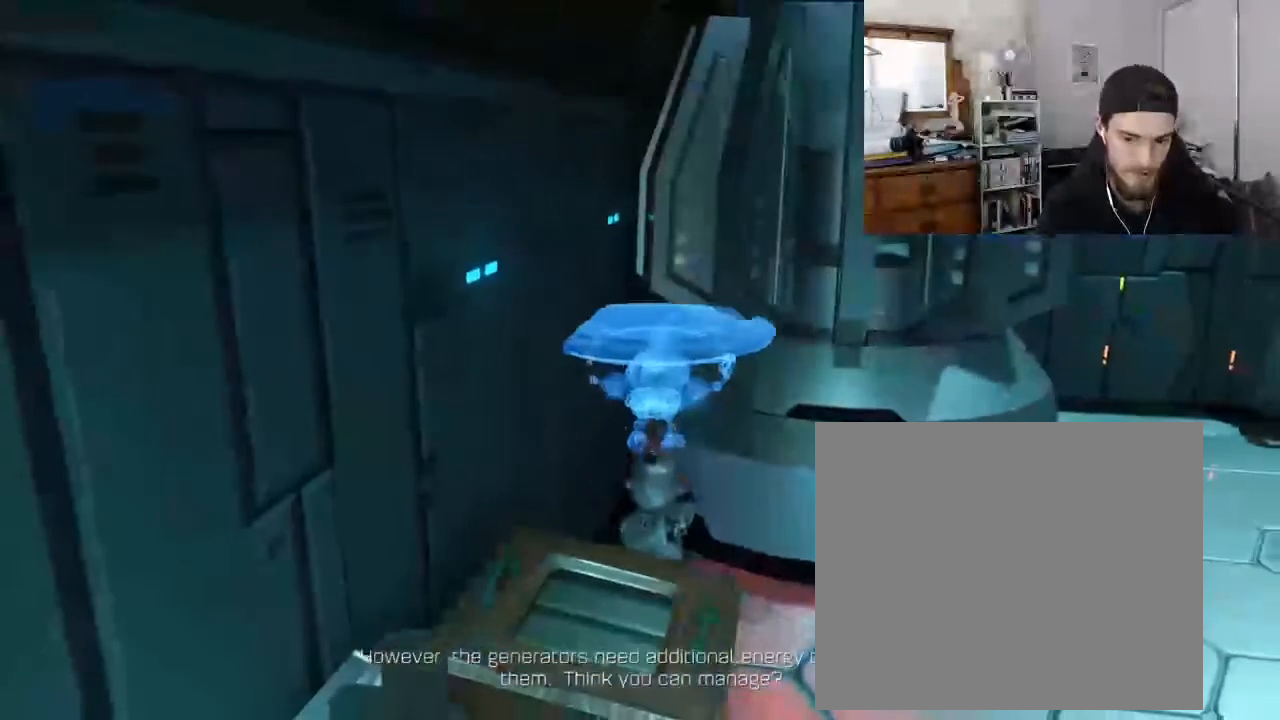
{"buttons": [], "left_stick": "center", "right_stick": "center", "events": [[100, "right_stick", "down-right"], [500, "right_stick", "center"]]}
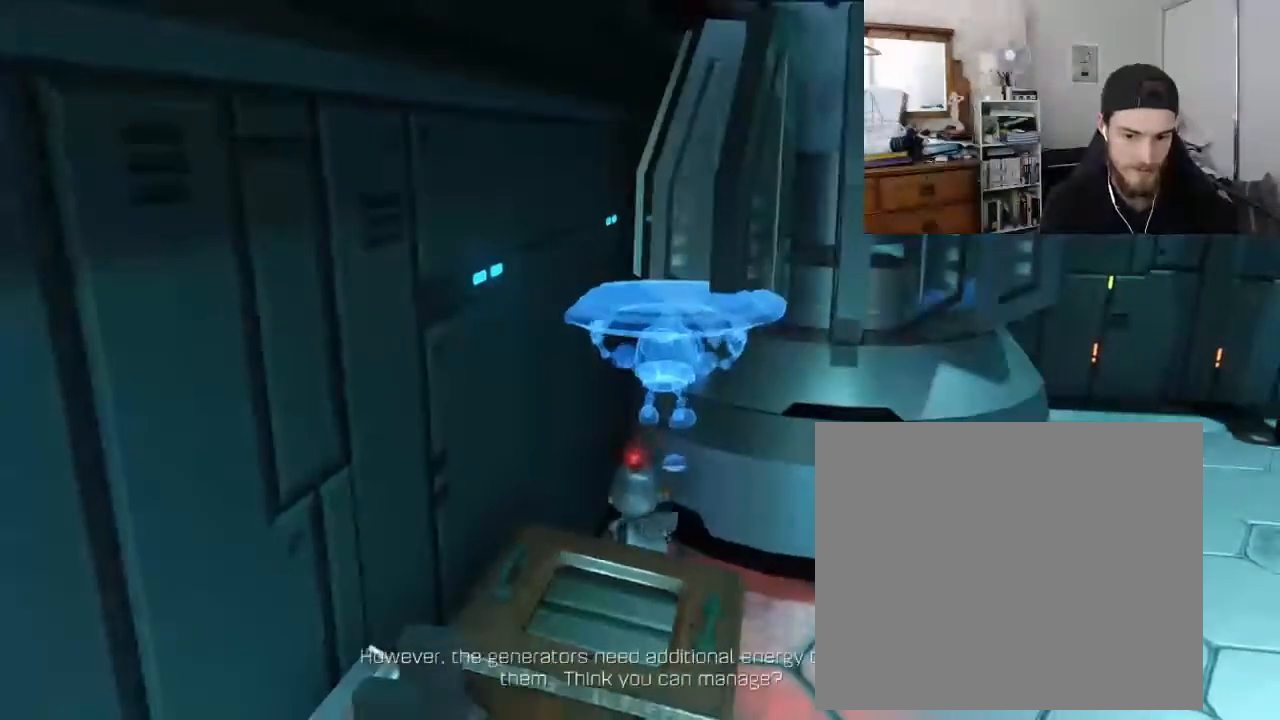
{"buttons": [], "left_stick": "center", "right_stick": "up-left", "events": [[167, "right_stick", "up-left"]]}
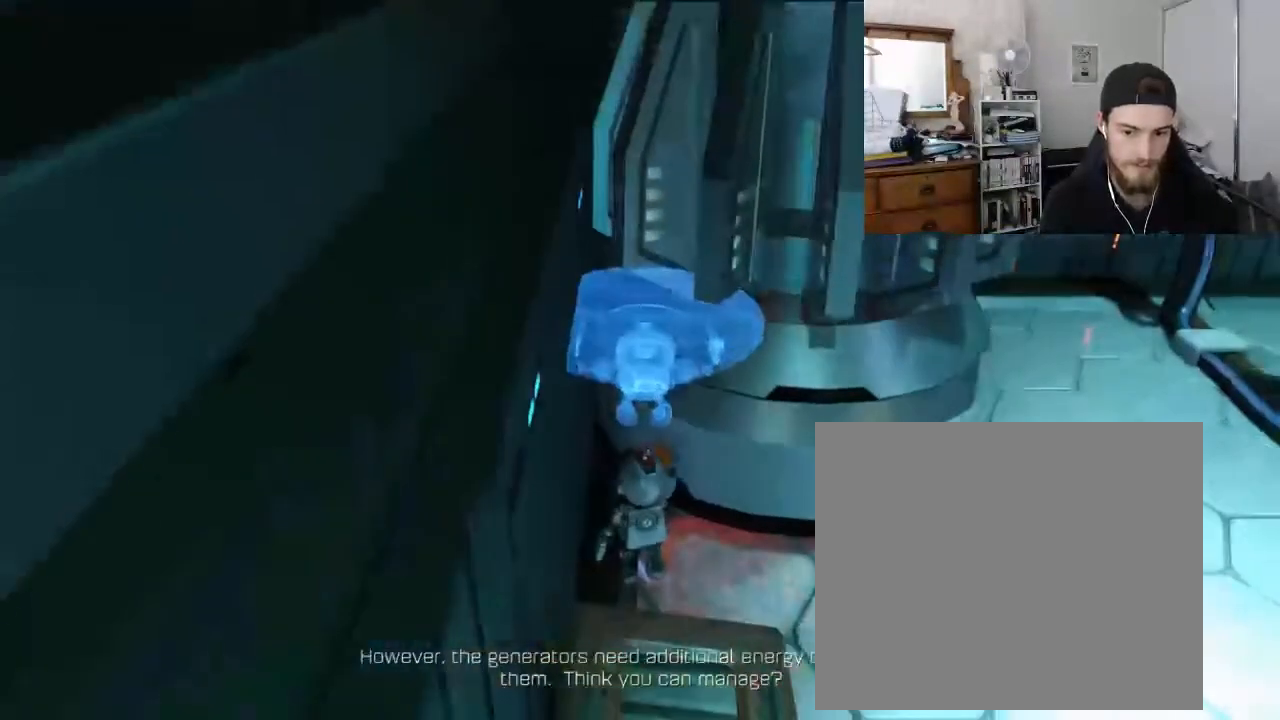
{"buttons": [], "left_stick": "center", "right_stick": "center", "events": [[500, "right_stick", "center"]]}